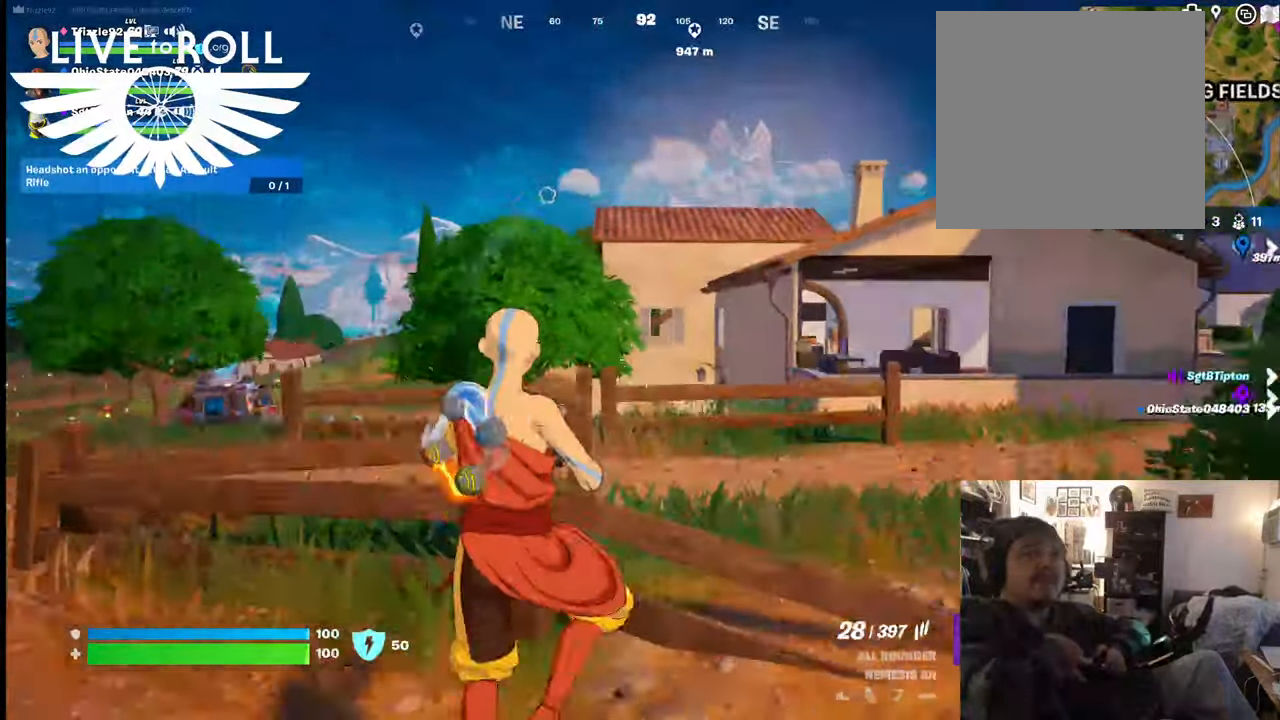
Gameplay with a controller (Xbox layout); each line is a JSON object with the inputs held at the frame after it. "events" lists button and stick changes between this image and that frame as [ms after this image, input, new state], when the widget could be followed in between.
{"buttons": [], "left_stick": "up-left", "right_stick": "center", "events": []}
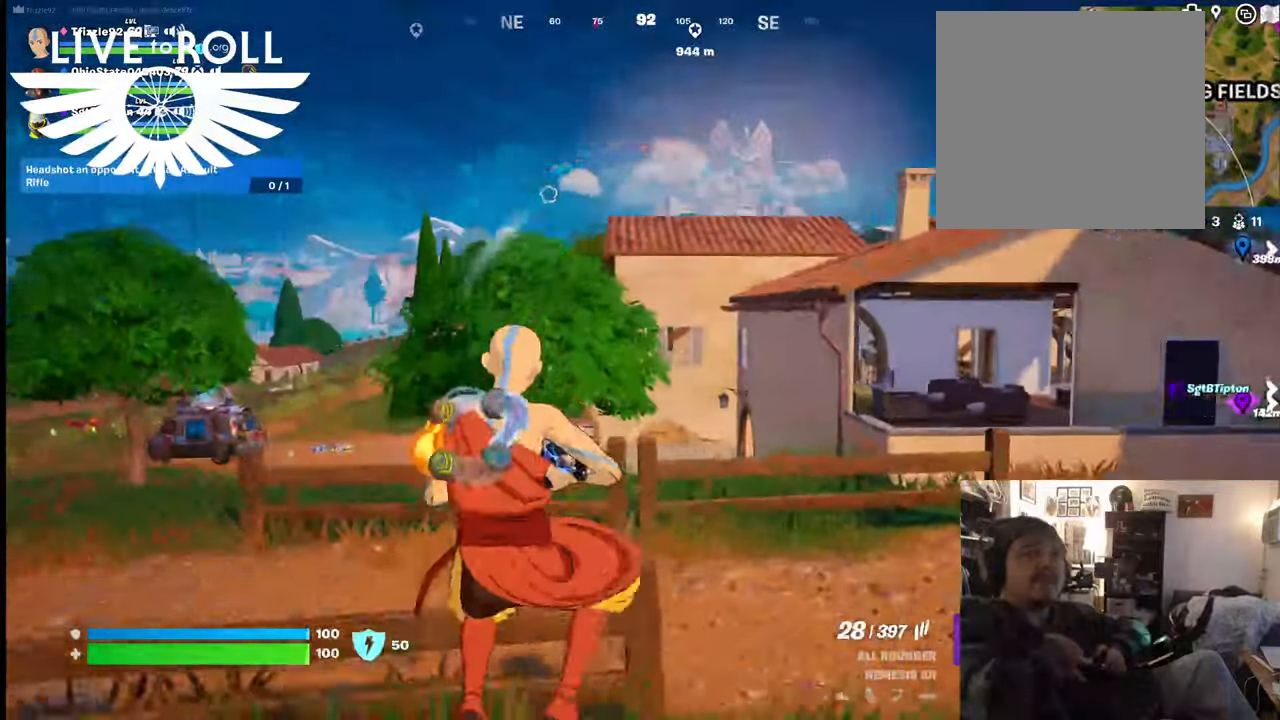
{"buttons": [], "left_stick": "up-left", "right_stick": "center", "events": []}
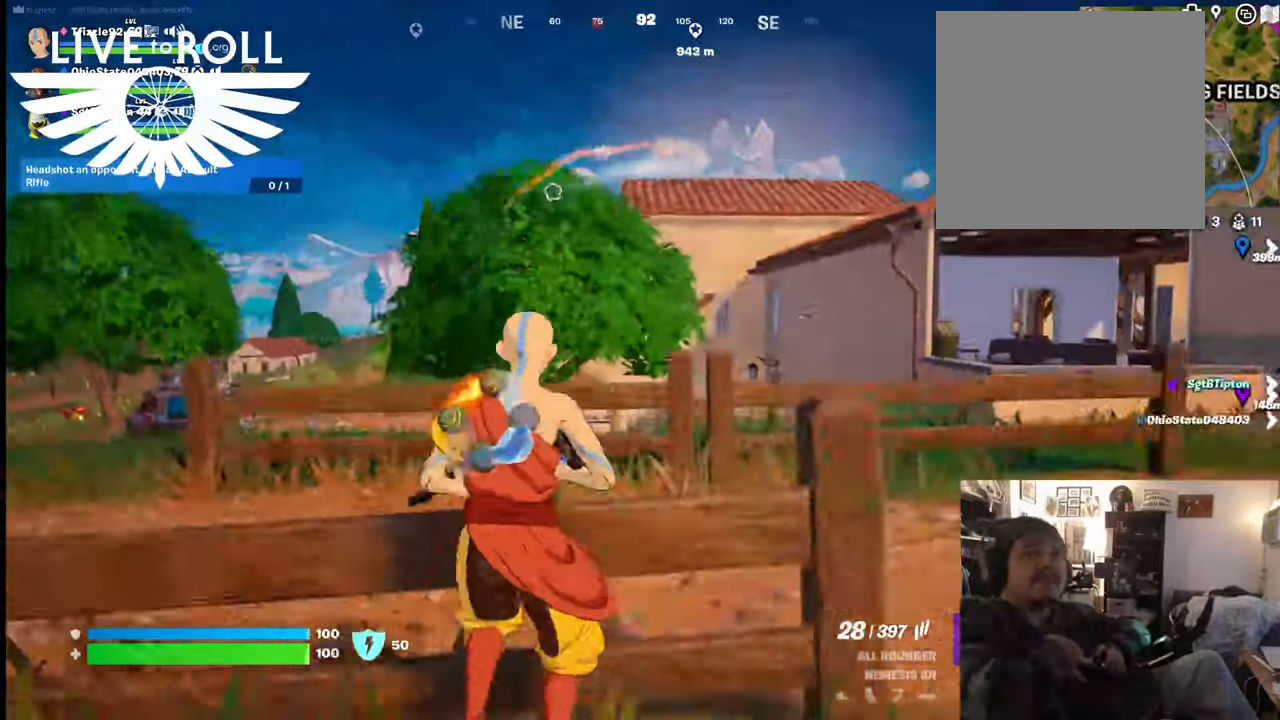
{"buttons": [], "left_stick": "up-left", "right_stick": "center", "events": [[34, "A", "down"], [167, "A", "up"]]}
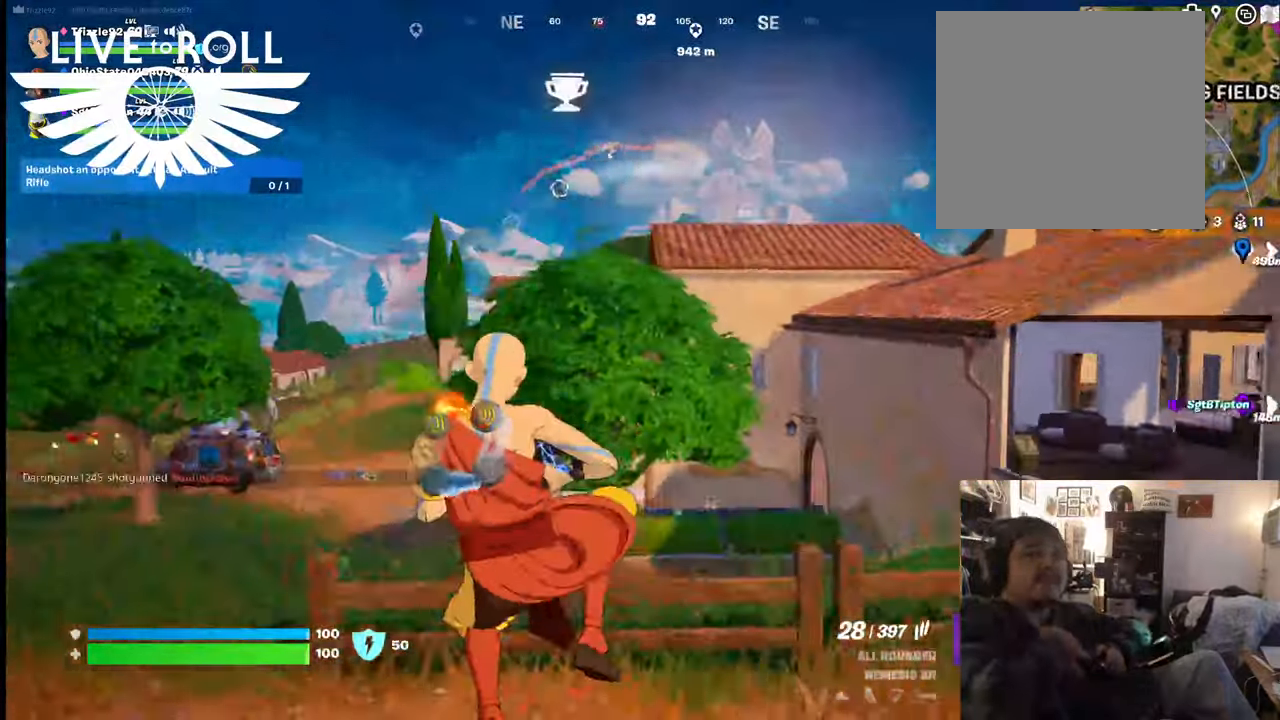
{"buttons": [], "left_stick": "up", "right_stick": "center", "events": [[134, "right_stick", "left"], [167, "left_stick", "up"], [367, "right_stick", "down-left"], [467, "right_stick", "center"]]}
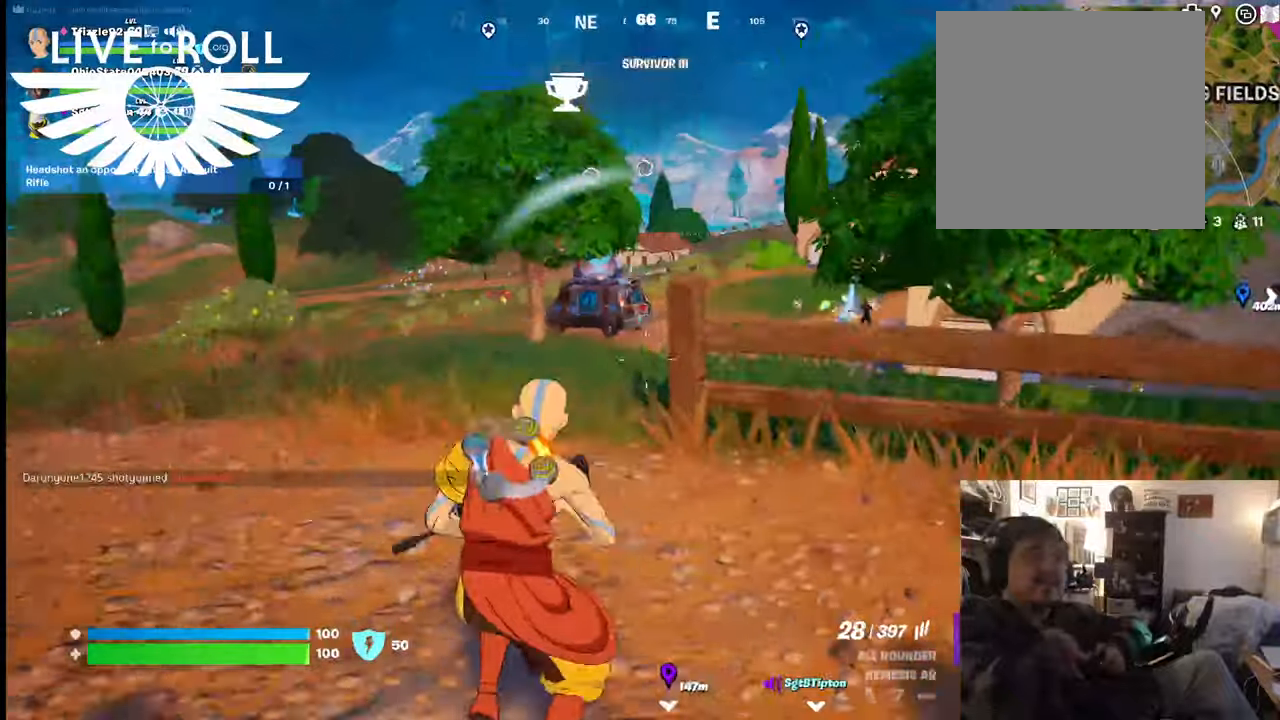
{"buttons": [], "left_stick": "up-right", "right_stick": "center", "events": [[267, "A", "down"], [400, "A", "up"], [467, "left_stick", "up-right"]]}
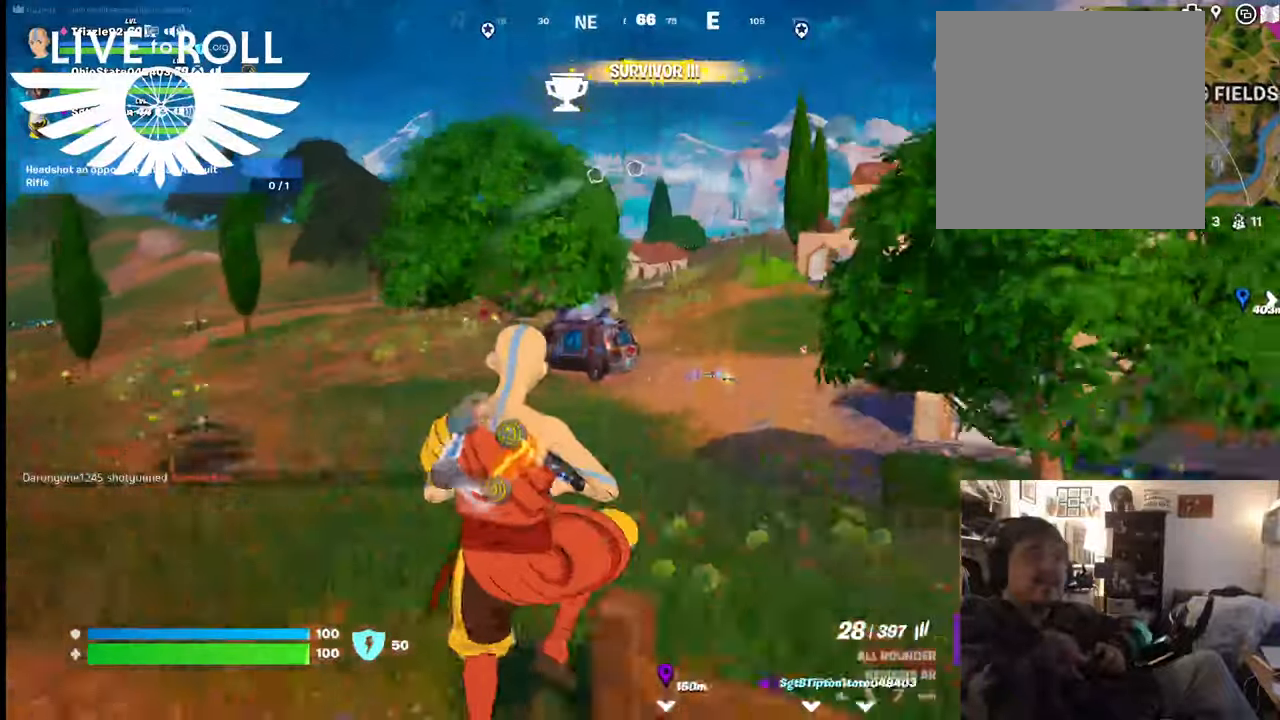
{"buttons": [], "left_stick": "right", "right_stick": "center", "events": [[500, "left_stick", "right"]]}
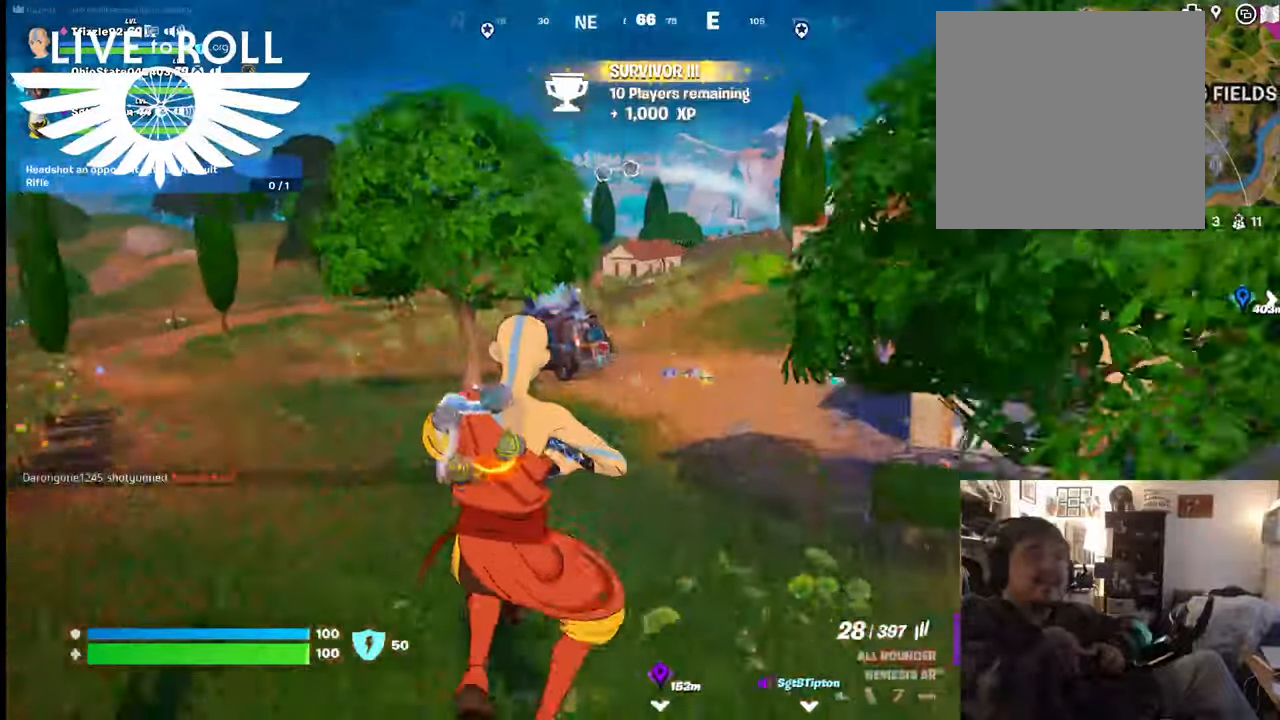
{"buttons": [], "left_stick": "right", "right_stick": "center", "events": []}
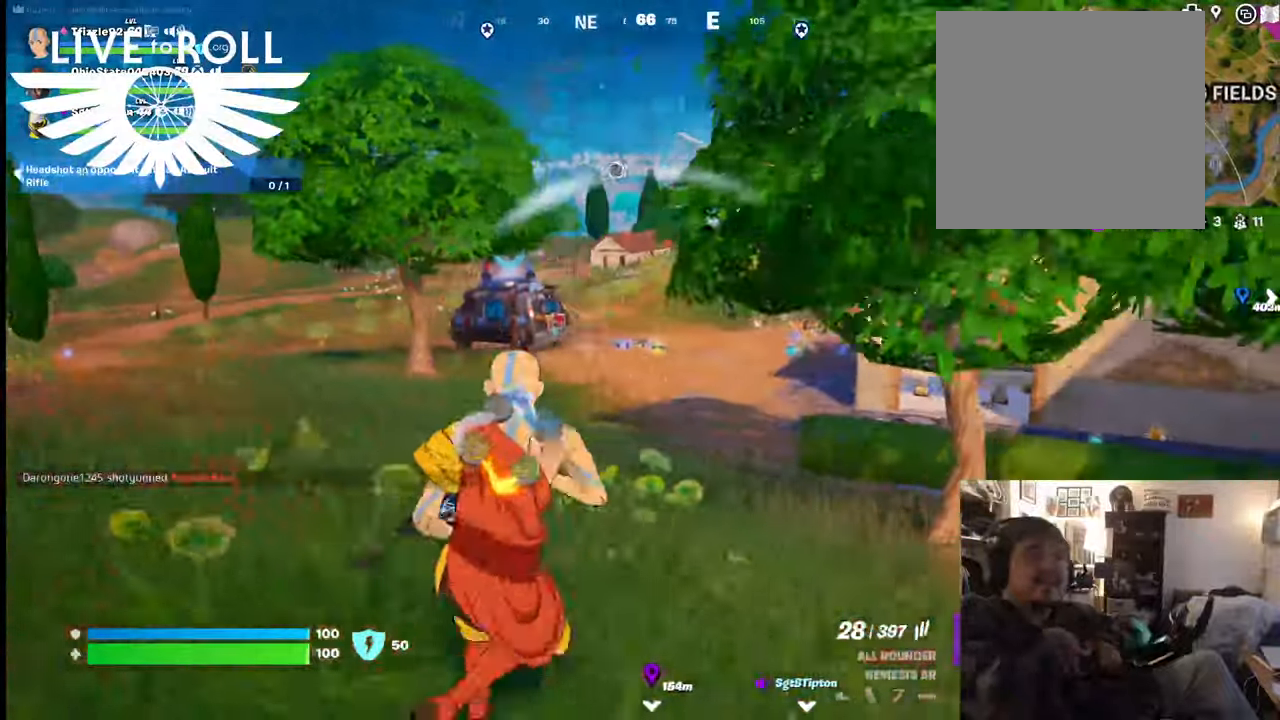
{"buttons": [], "left_stick": "right", "right_stick": "center", "events": []}
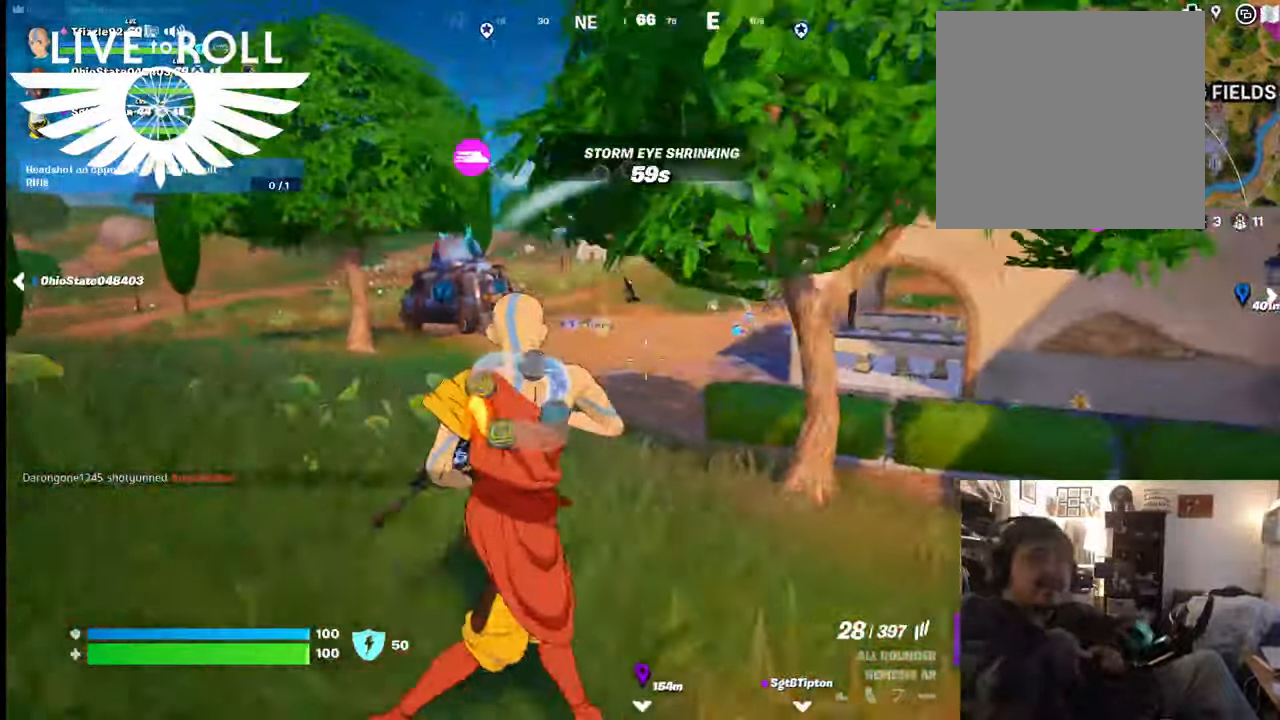
{"buttons": [], "left_stick": "up", "right_stick": "up-left", "events": [[34, "right_stick", "up-left"], [234, "left_stick", "up-right"], [334, "left_stick", "up"]]}
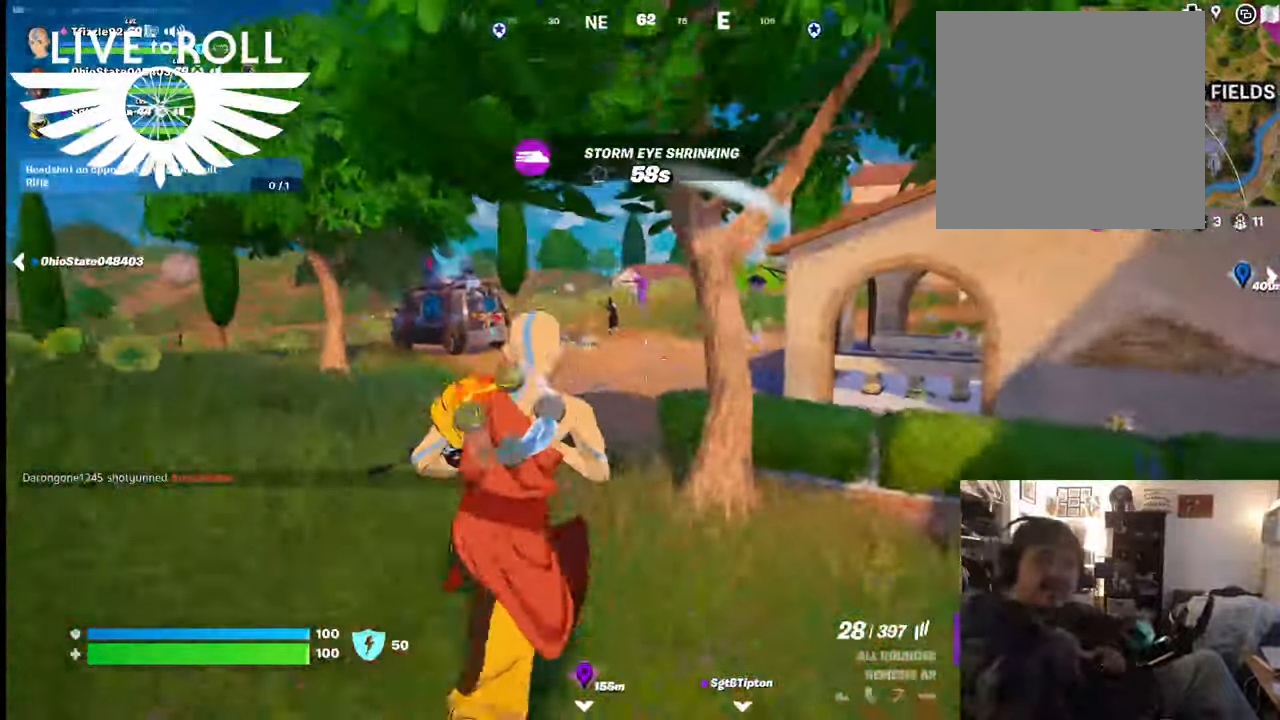
{"buttons": [], "left_stick": "up", "right_stick": "center", "events": [[367, "right_stick", "center"]]}
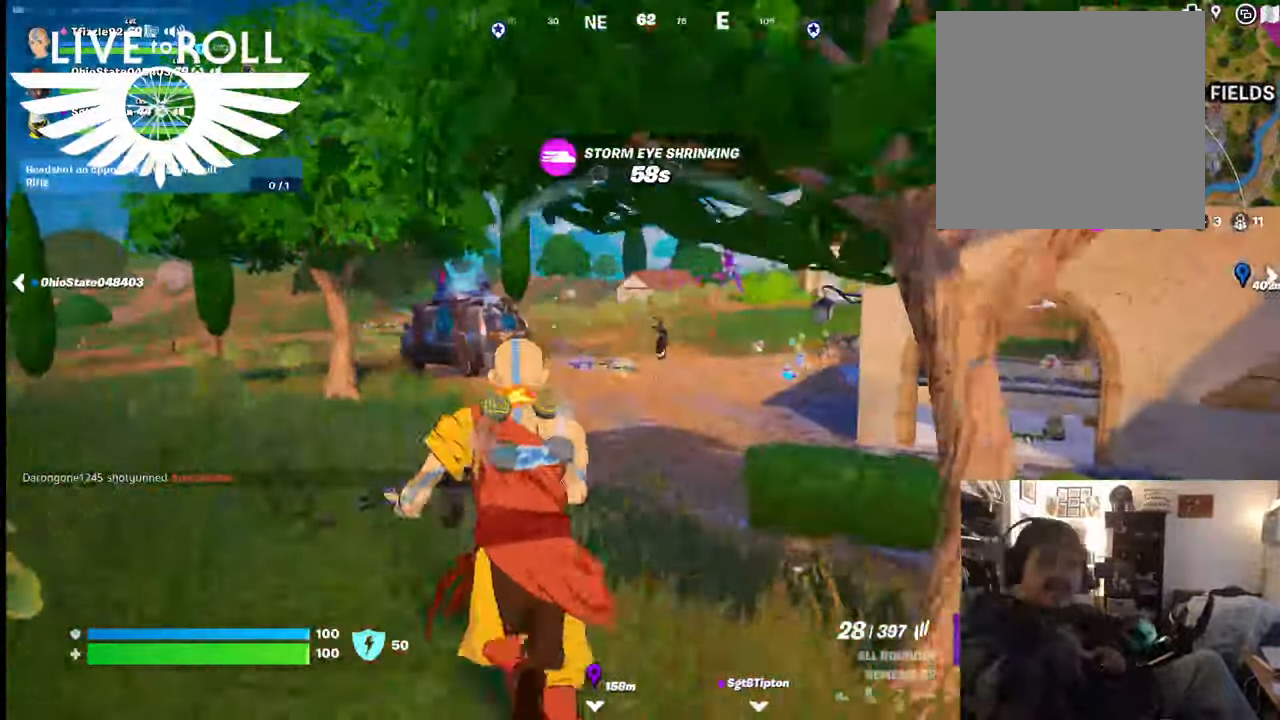
{"buttons": ["R2"], "left_stick": "left", "right_stick": "center", "events": [[100, "left_stick", "up-right"], [200, "R2", "down"], [400, "left_stick", "up-left"], [500, "left_stick", "left"]]}
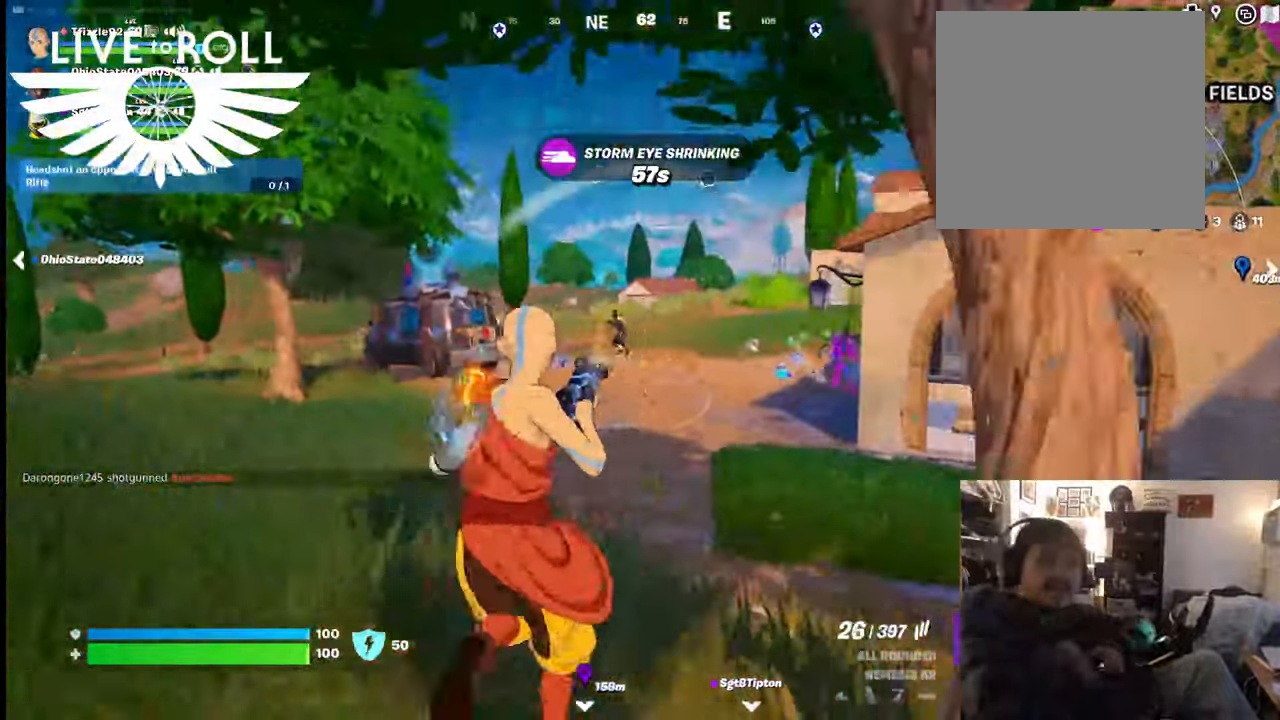
{"buttons": [], "left_stick": "left", "right_stick": "center", "events": [[334, "R2", "up"]]}
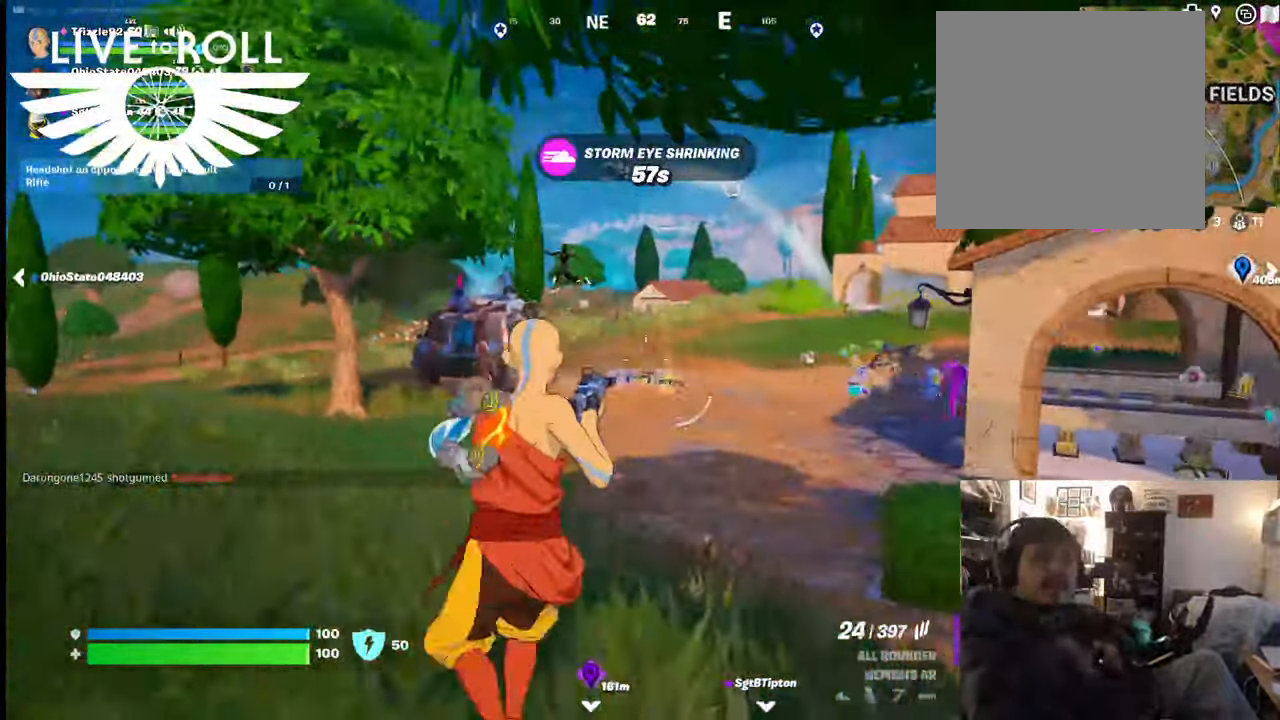
{"buttons": [], "left_stick": "left", "right_stick": "right", "events": [[334, "right_stick", "right"]]}
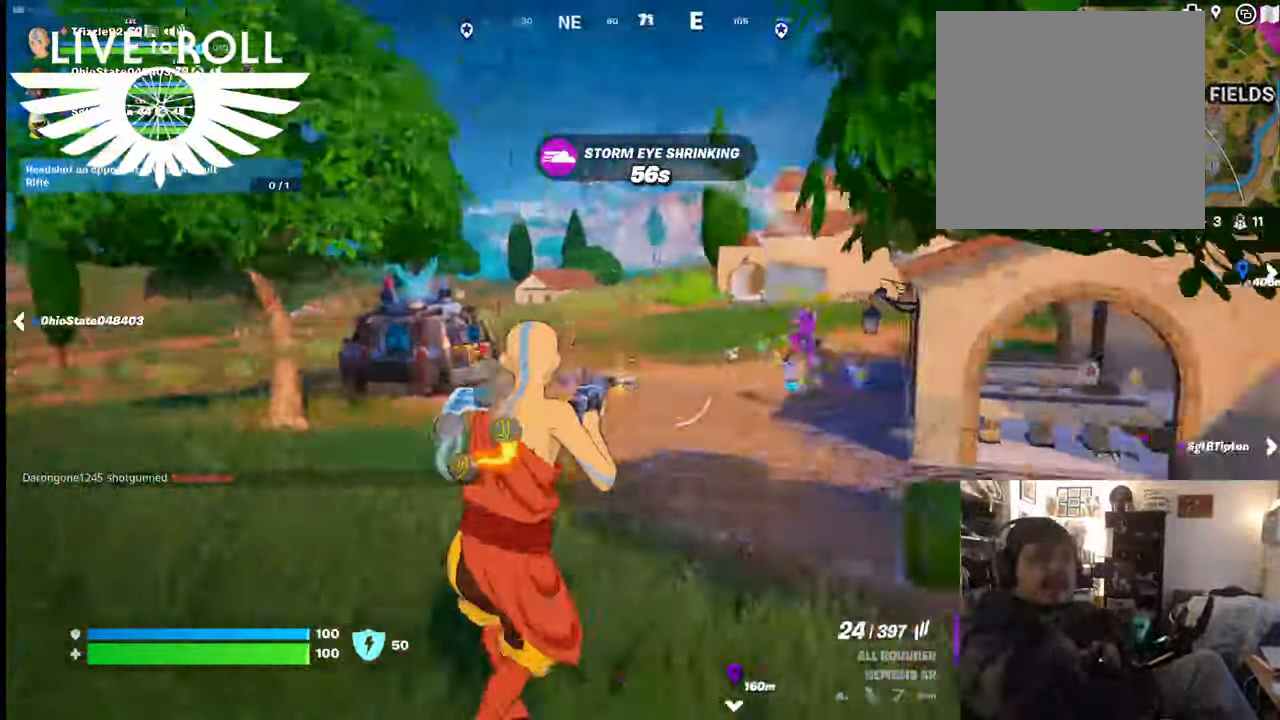
{"buttons": ["R2"], "left_stick": "left", "right_stick": "center", "events": [[167, "right_stick", "center"], [400, "R2", "down"]]}
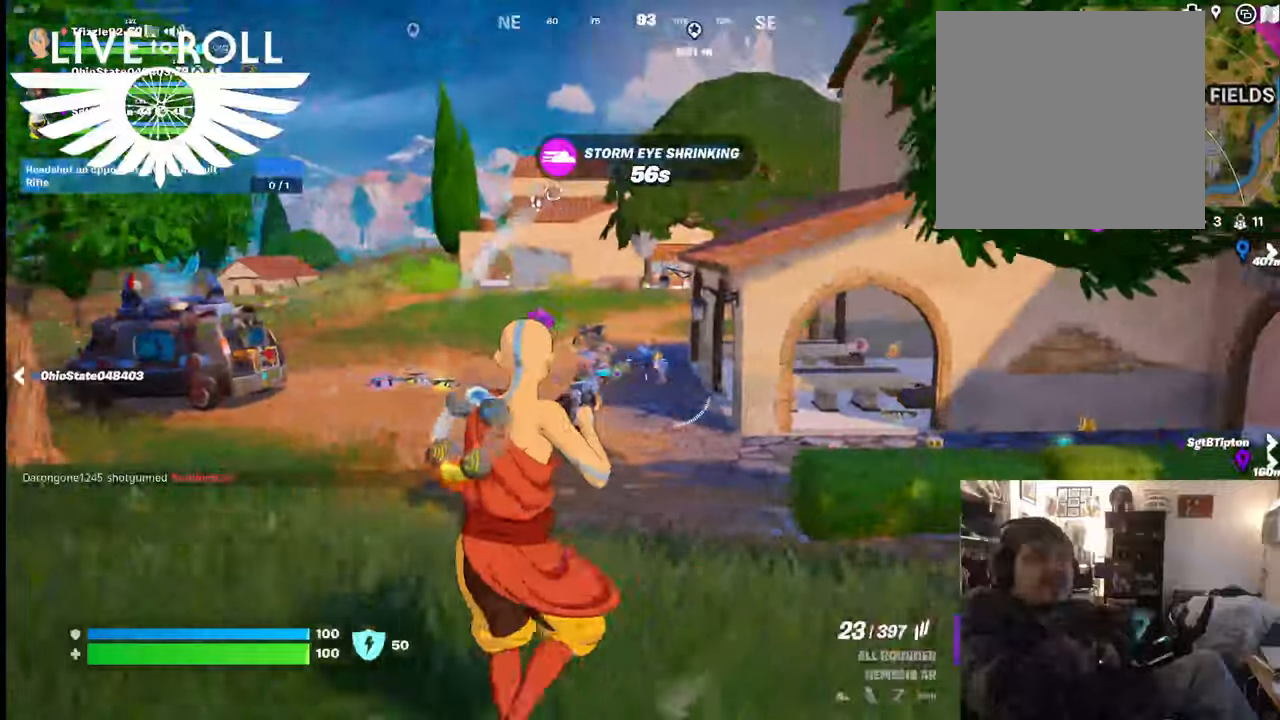
{"buttons": [], "left_stick": "left", "right_stick": "center", "events": [[67, "R2", "up"], [267, "right_stick", "down-left"], [500, "right_stick", "center"]]}
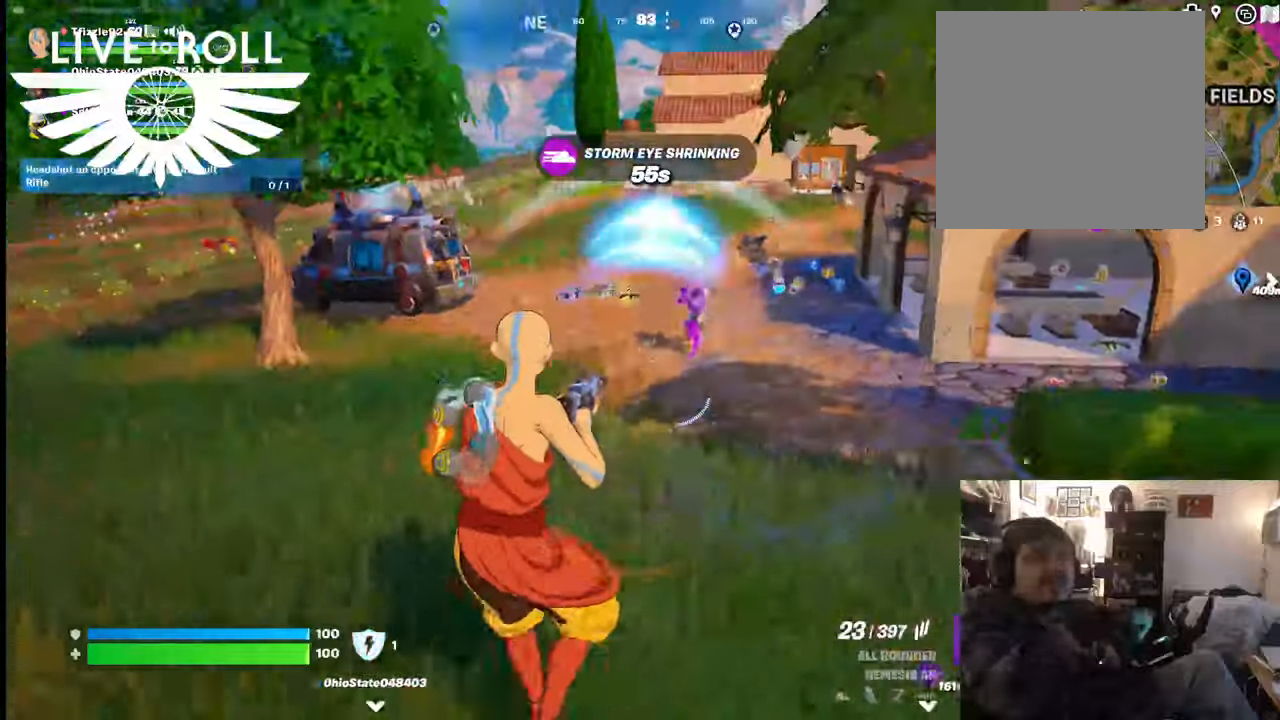
{"buttons": [], "left_stick": "down-left", "right_stick": "center", "events": [[134, "L2", "down"], [167, "L1", "down"], [167, "left_stick", "down-left"], [334, "L1", "up"], [400, "L2", "up"]]}
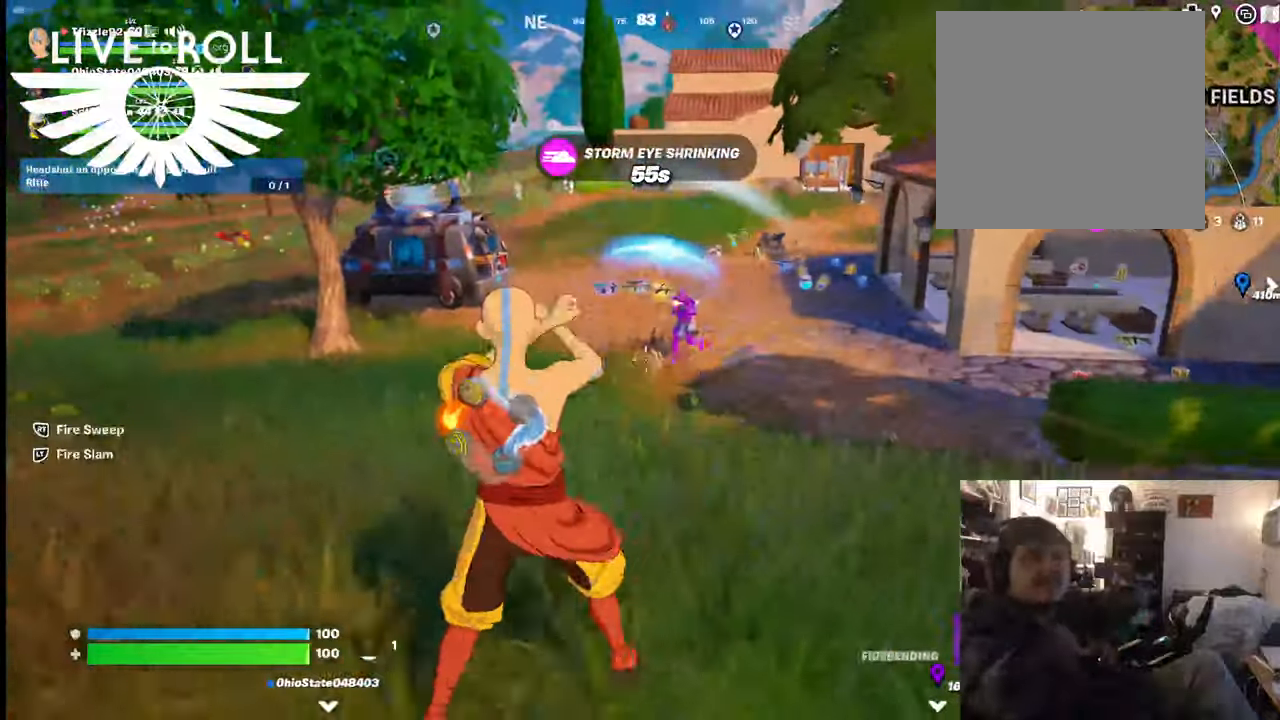
{"buttons": ["R2"], "left_stick": "up", "right_stick": "center", "events": [[100, "left_stick", "up-left"], [200, "R2", "down"], [300, "left_stick", "up"], [334, "R2", "up"], [467, "R2", "down"]]}
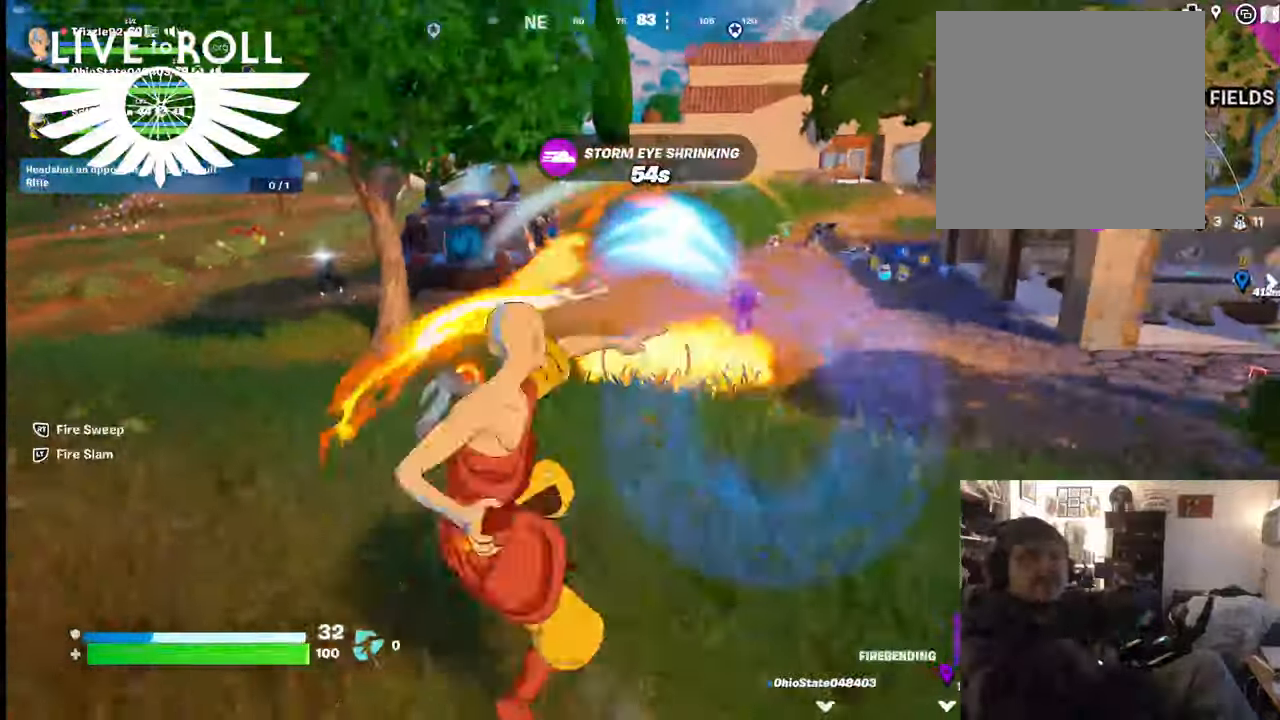
{"buttons": ["L2"], "left_stick": "center", "right_stick": "center", "events": [[67, "R2", "up"], [334, "L2", "down"], [400, "left_stick", "center"]]}
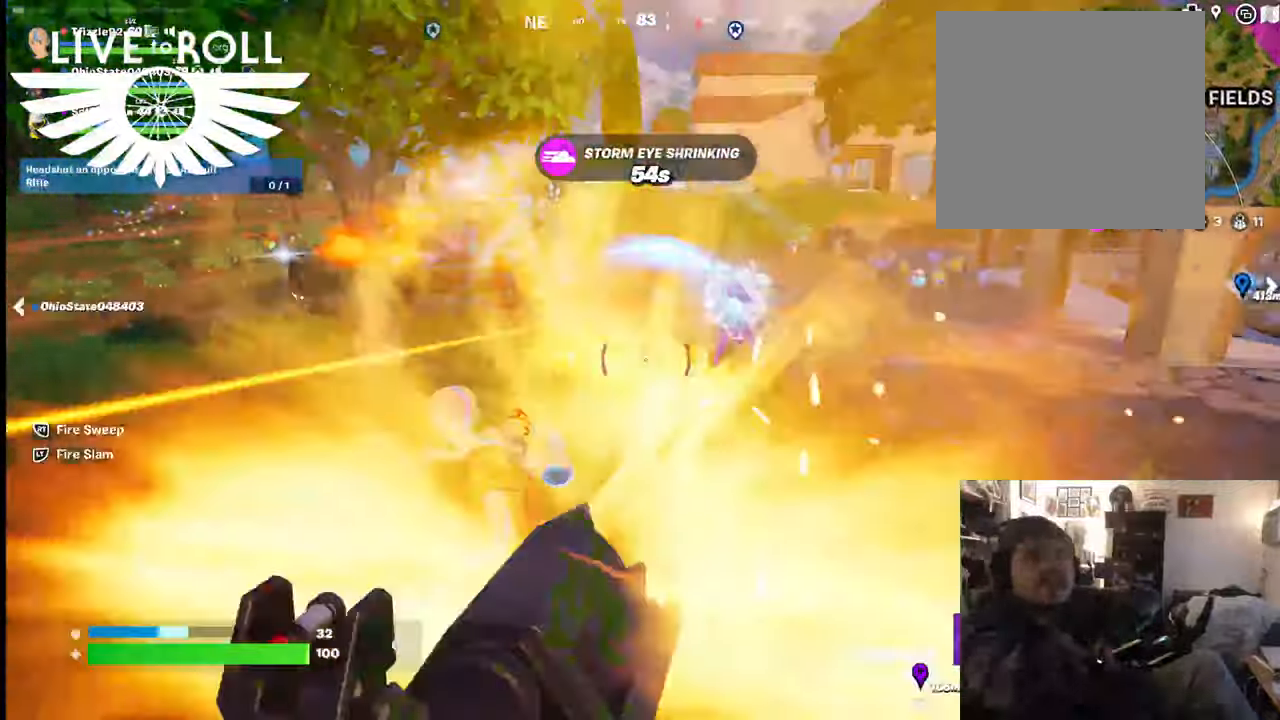
{"buttons": [], "left_stick": "center", "right_stick": "center", "events": [[167, "L2", "up"], [267, "L2", "down"], [500, "L2", "up"]]}
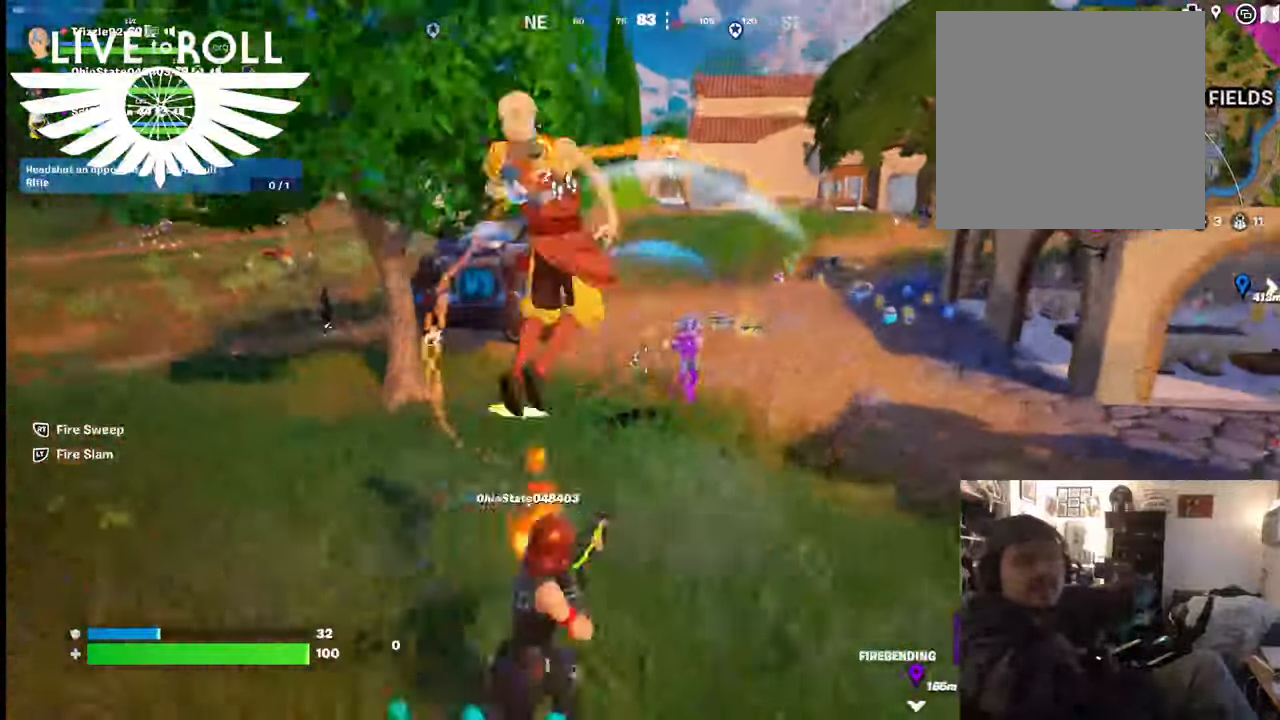
{"buttons": [], "left_stick": "up", "right_stick": "center", "events": [[334, "left_stick", "up"]]}
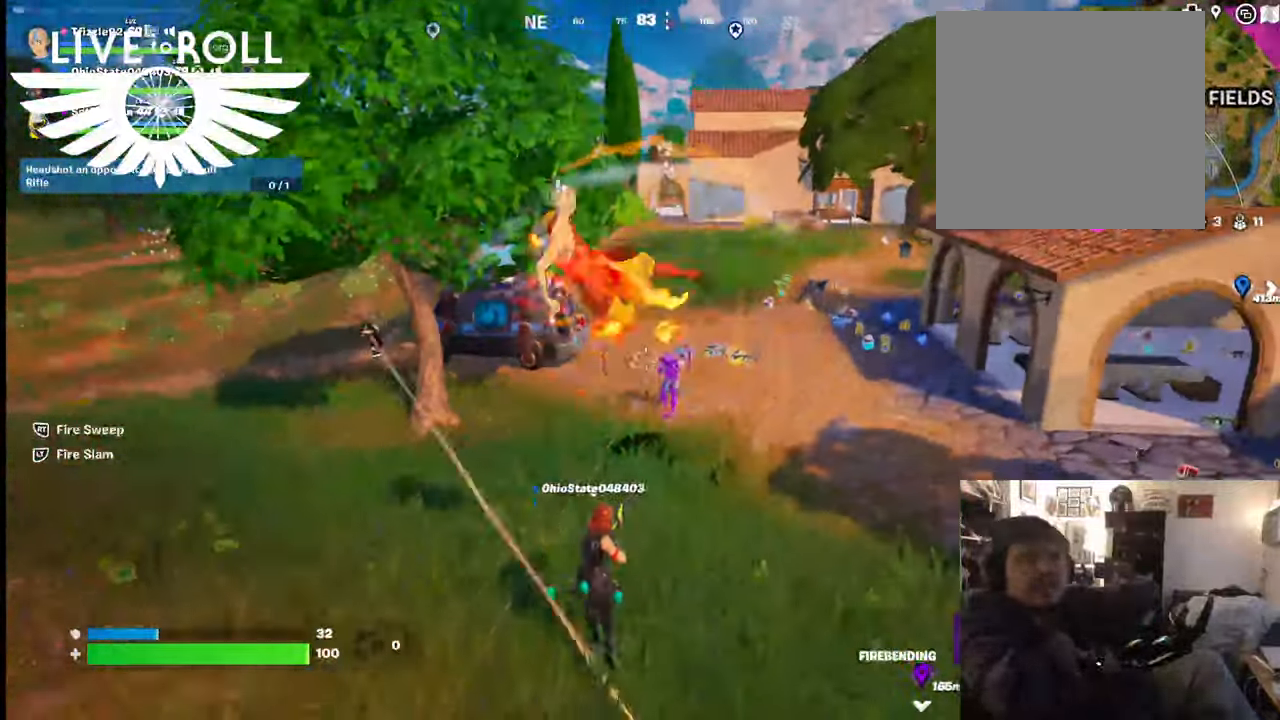
{"buttons": [], "left_stick": "up", "right_stick": "center", "events": []}
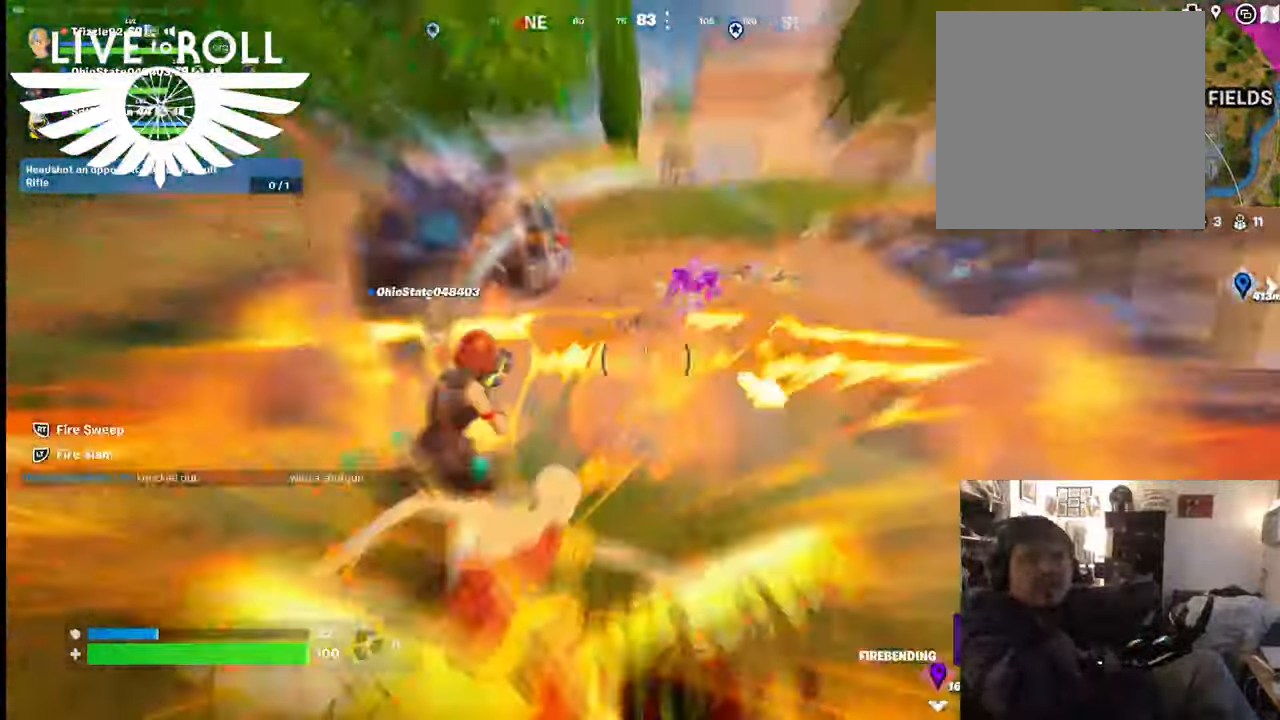
{"buttons": [], "left_stick": "up", "right_stick": "center", "events": [[134, "right_stick", "down-right"], [234, "right_stick", "center"]]}
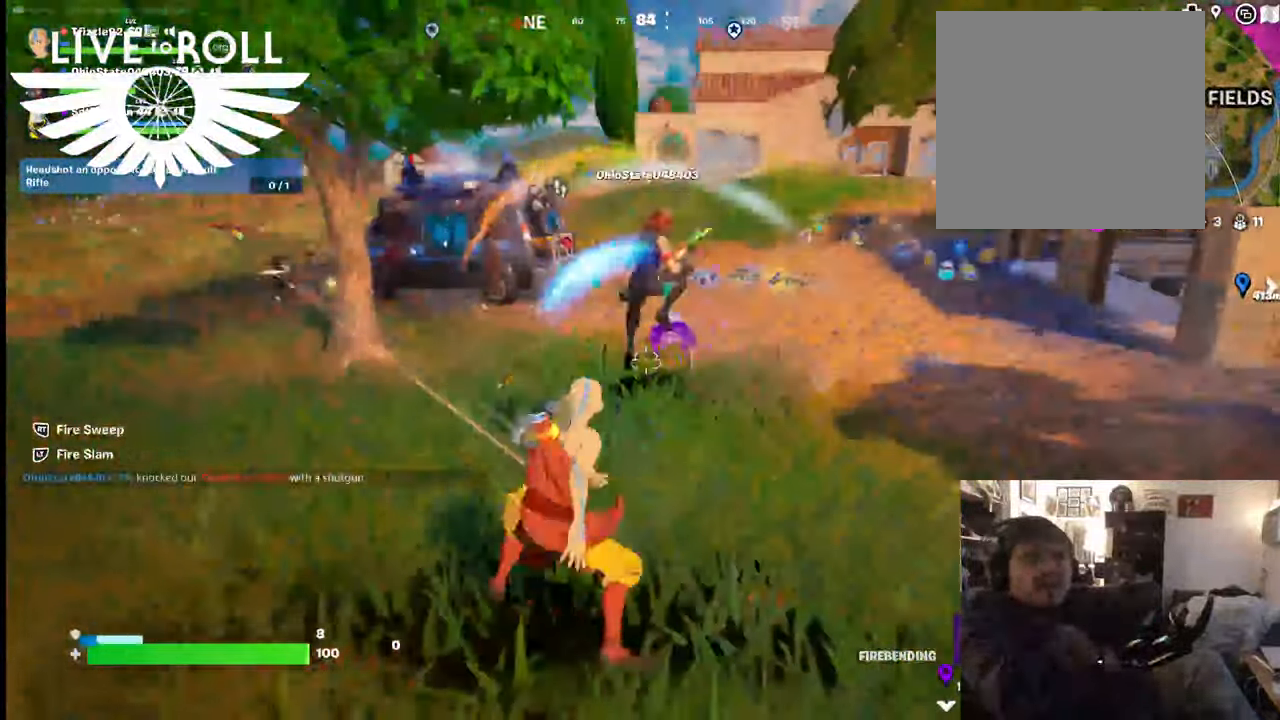
{"buttons": [], "left_stick": "up", "right_stick": "center", "events": []}
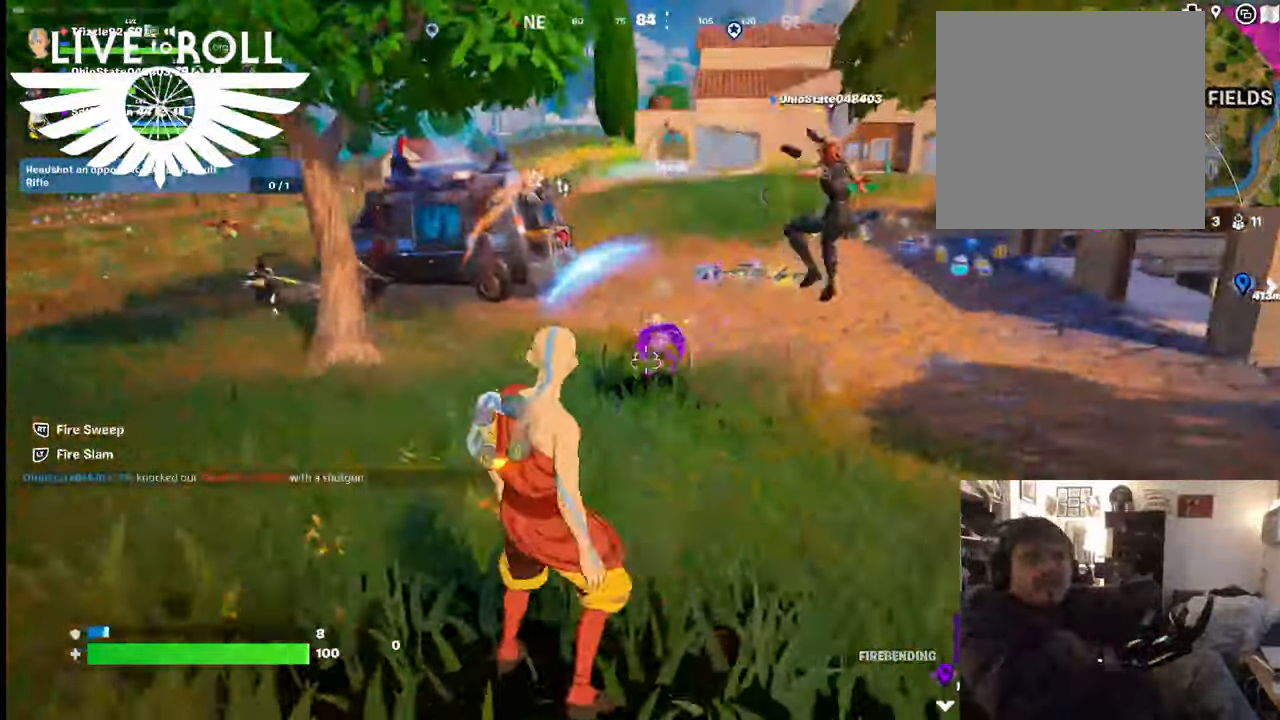
{"buttons": ["A"], "left_stick": "up", "right_stick": "center", "events": [[100, "A", "down"], [200, "A", "up"], [300, "A", "down"], [434, "A", "up"], [500, "A", "down"]]}
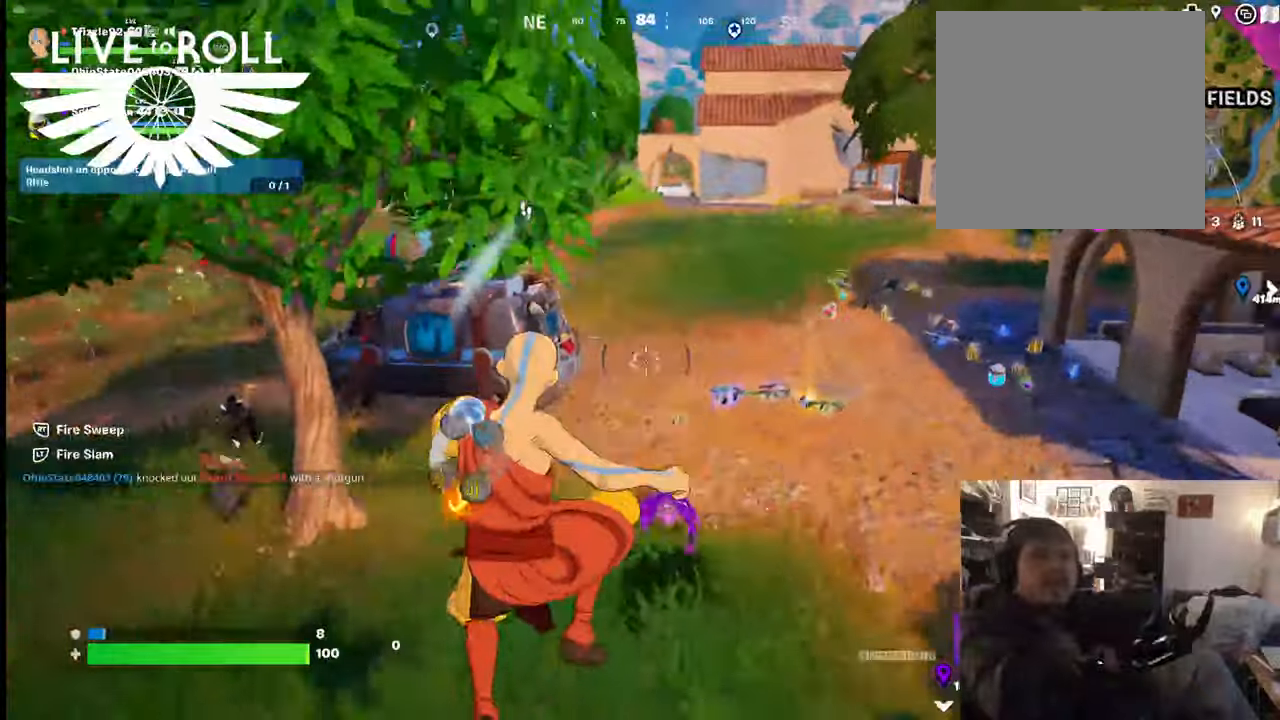
{"buttons": [], "left_stick": "up", "right_stick": "center", "events": [[67, "A", "up"], [267, "right_stick", "left"], [500, "right_stick", "center"]]}
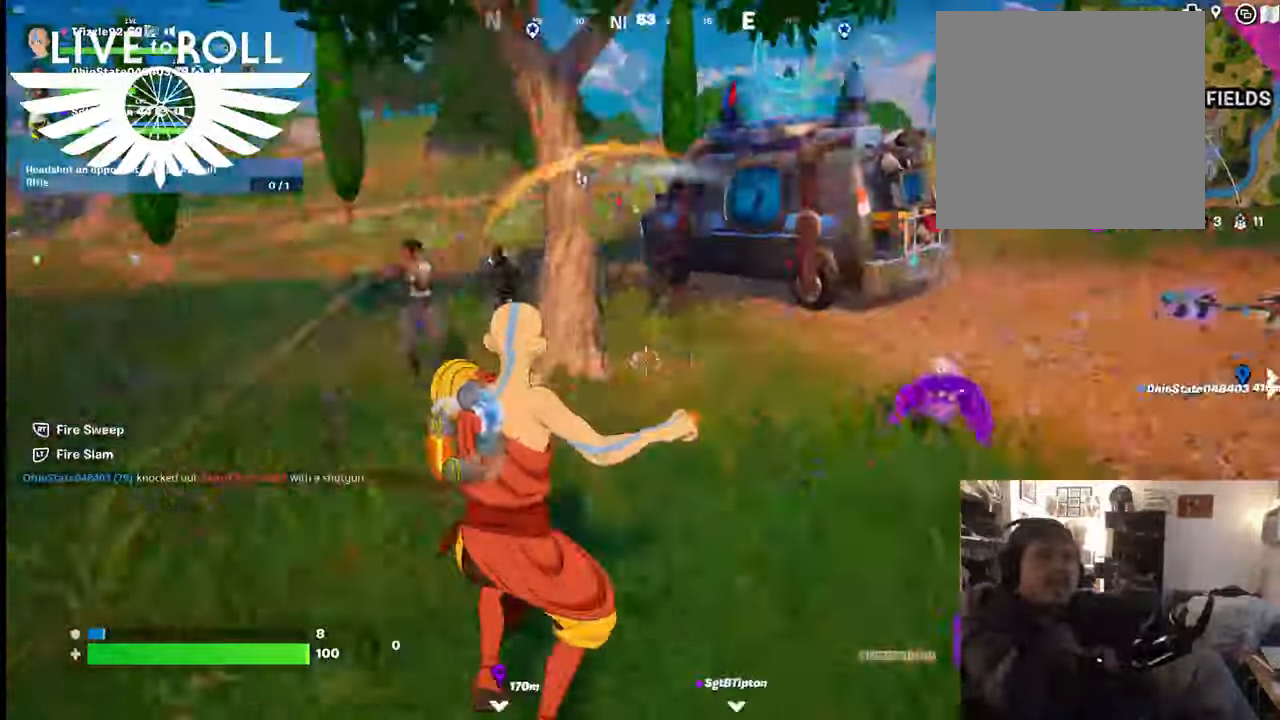
{"buttons": ["R2"], "left_stick": "left", "right_stick": "center", "events": [[134, "A", "down"], [234, "A", "up"], [400, "left_stick", "left"], [434, "R2", "down"]]}
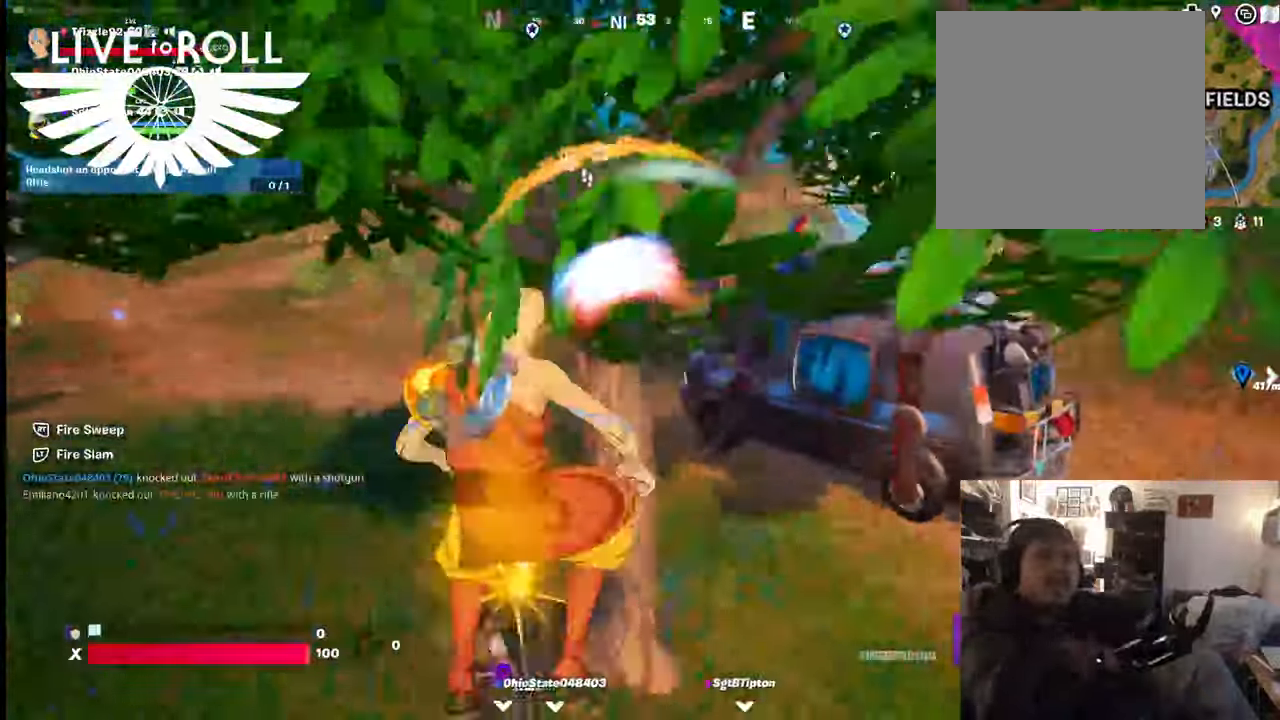
{"buttons": [], "left_stick": "center", "right_stick": "center", "events": [[34, "R2", "up"], [167, "R2", "down"], [200, "left_stick", "down-left"], [300, "R2", "up"], [400, "R2", "down"], [434, "left_stick", "center"], [467, "R2", "up"]]}
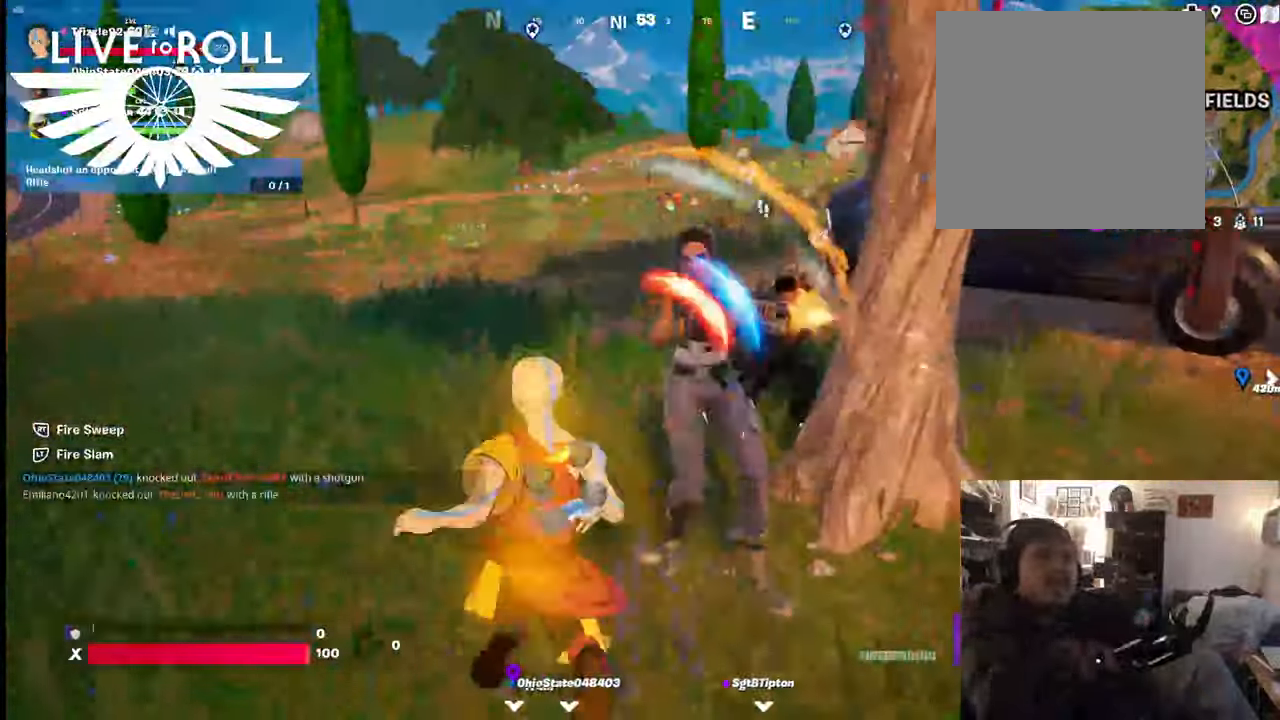
{"buttons": [], "left_stick": "right", "right_stick": "center", "events": [[67, "R2", "down"], [167, "R2", "up"], [167, "left_stick", "right"], [300, "R2", "down"], [367, "R2", "up"]]}
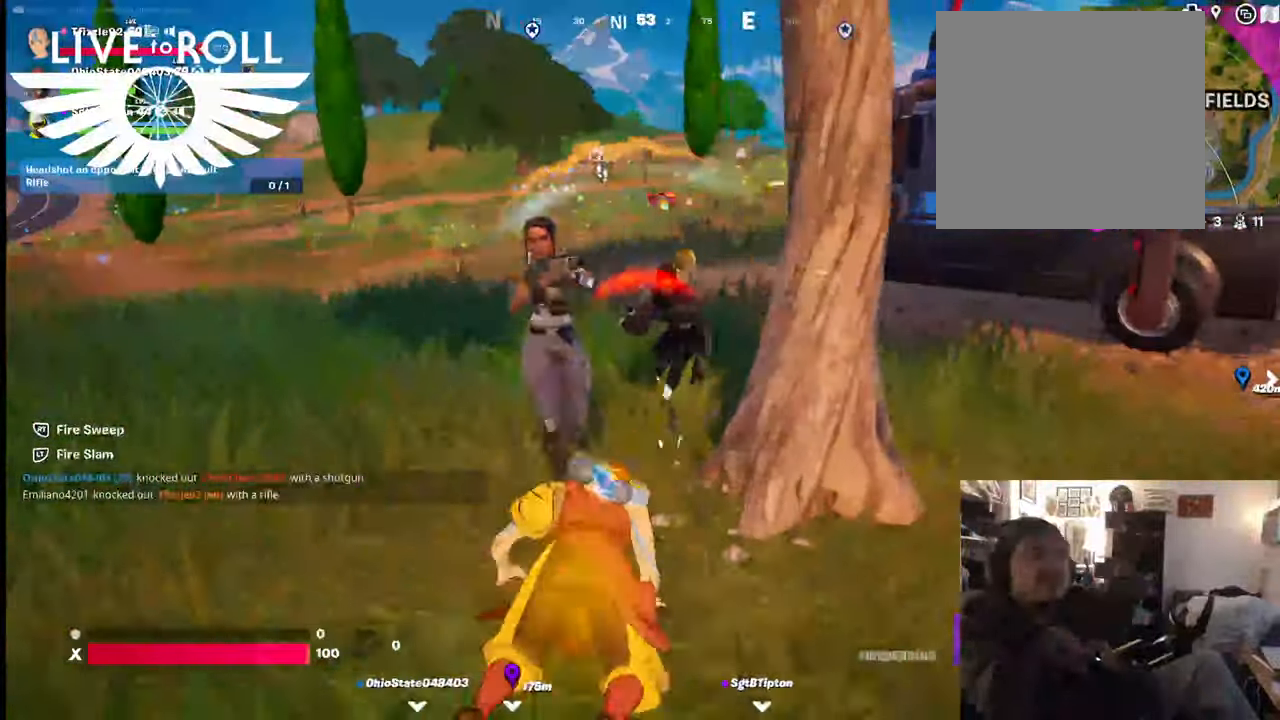
{"buttons": [], "left_stick": "up-left", "right_stick": "right", "events": [[300, "left_stick", "up-left"], [367, "right_stick", "right"]]}